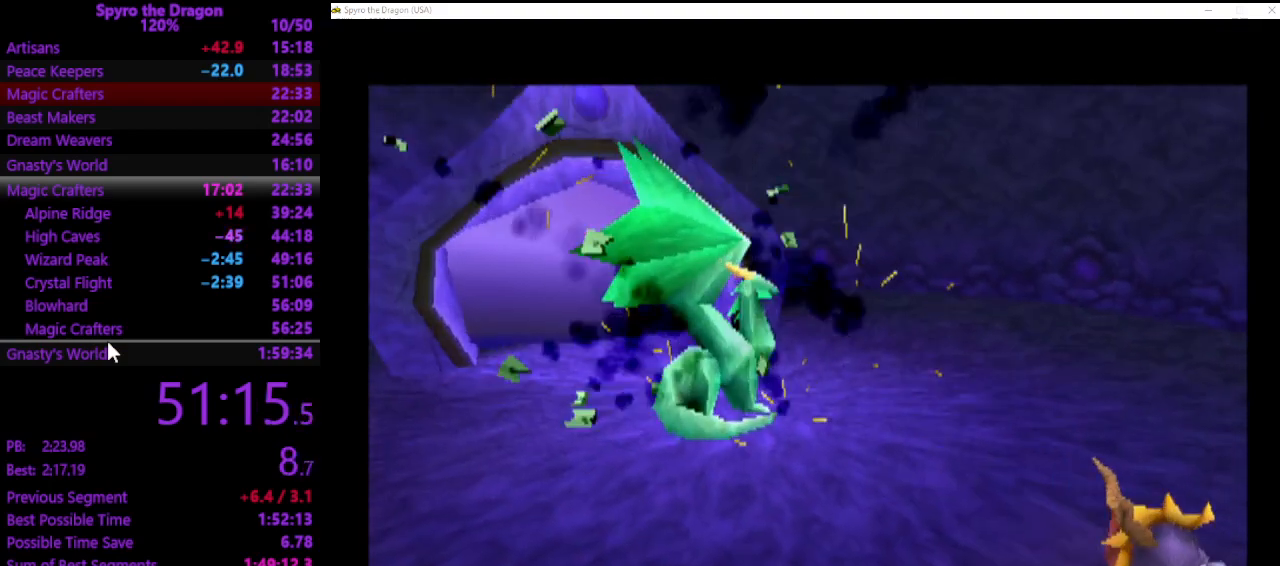
Gameplay with a controller (PlayStation layout); each line is a JSON object with the inputs held at the frame after it. "events" lists button and stick changes between this image and that frame as [ms after this image, input, new state], when the widget could be followed in between. Not read: right_stick.
{"buttons": ["CROSS"], "left_stick": "center", "events": [[267, "CROSS", "down"], [433, "CROSS", "up"], [500, "CROSS", "down"]]}
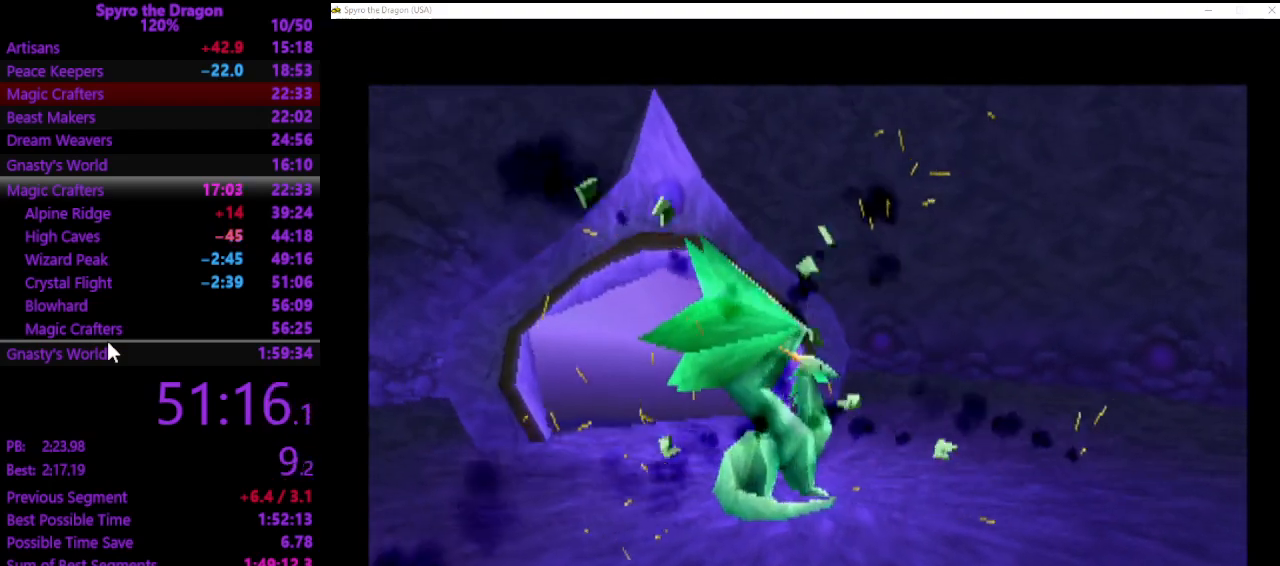
{"buttons": ["CROSS"], "left_stick": "center", "events": [[100, "CROSS", "up"], [167, "CROSS", "down"], [267, "CROSS", "up"], [367, "CROSS", "down"], [467, "CROSS", "up"], [500, "CROSS", "down"]]}
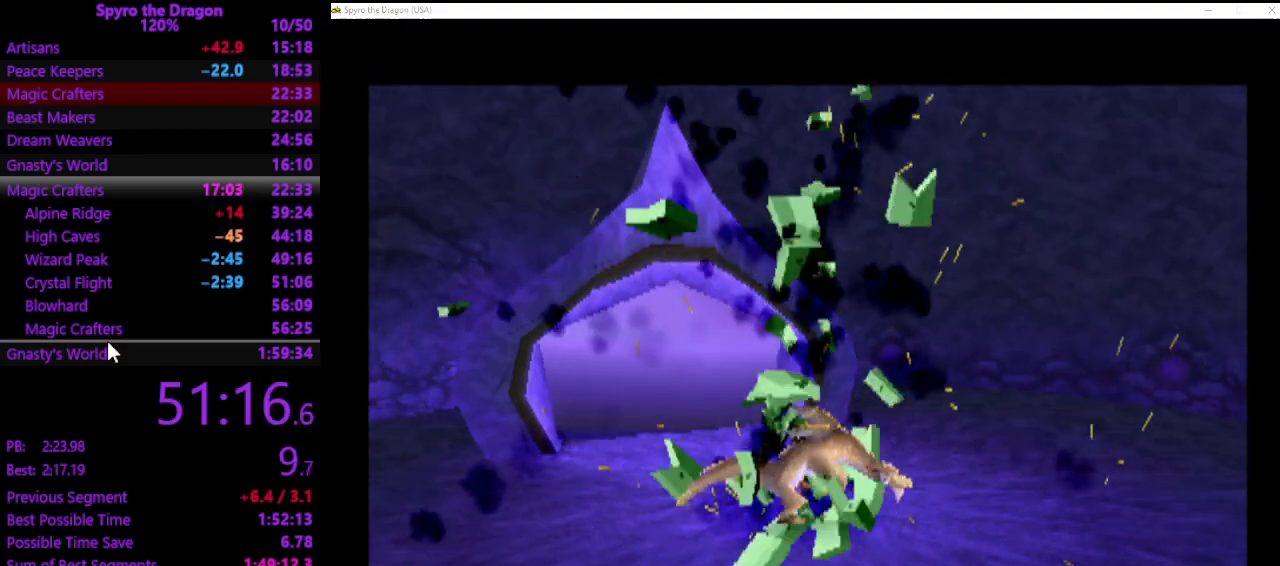
{"buttons": [], "left_stick": "center", "events": [[133, "CROSS", "up"], [200, "CROSS", "down"], [300, "CROSS", "up"], [400, "CROSS", "down"], [500, "CROSS", "up"]]}
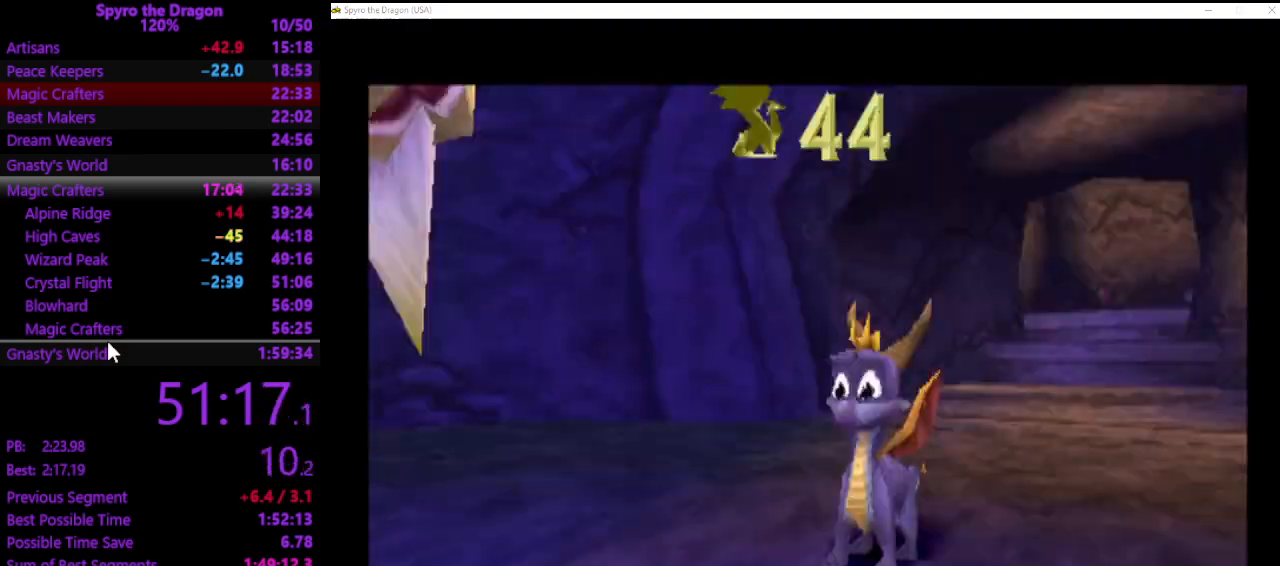
{"buttons": [], "left_stick": "center", "events": [[100, "CROSS", "down"], [200, "CROSS", "up"], [333, "CROSS", "down"], [433, "CROSS", "up"]]}
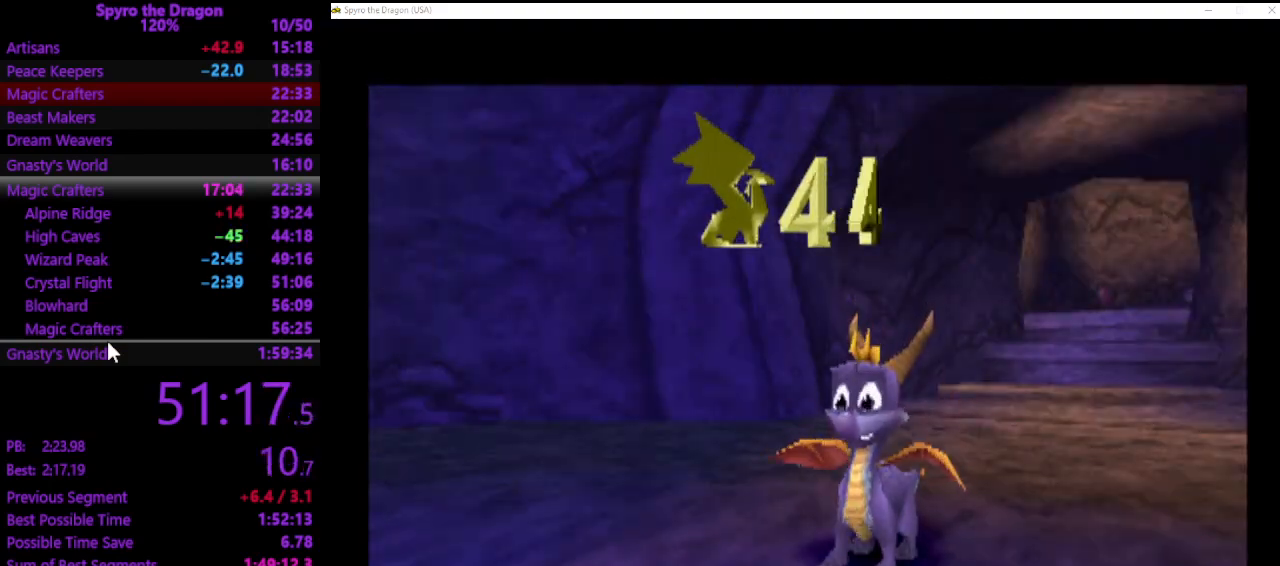
{"buttons": [], "left_stick": "center", "events": []}
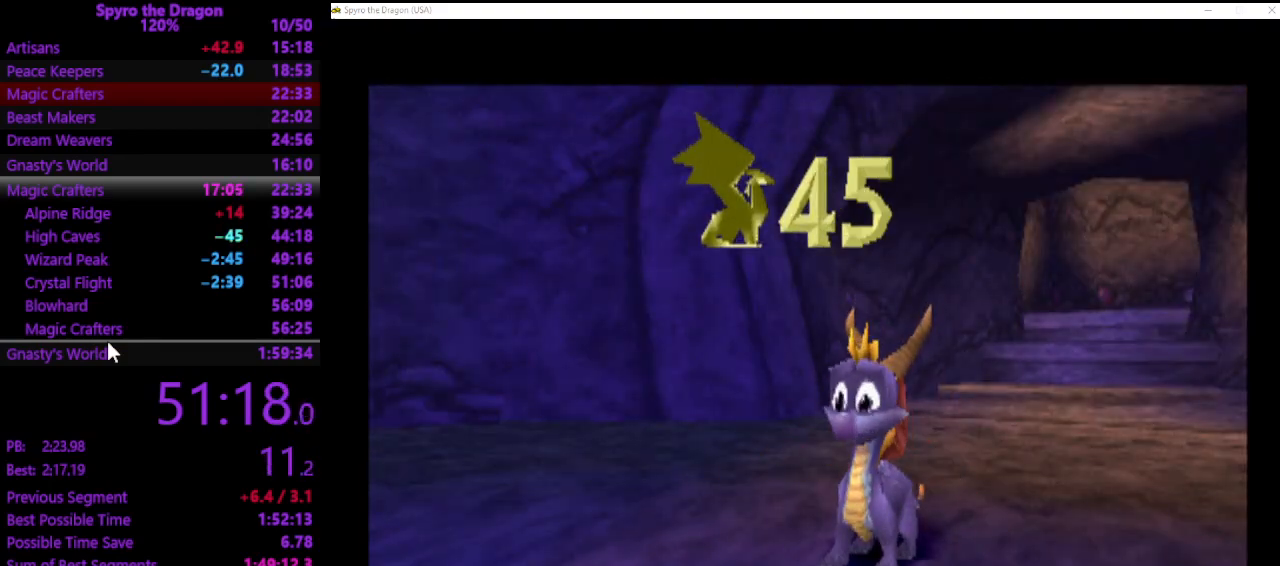
{"buttons": [], "left_stick": "center", "events": []}
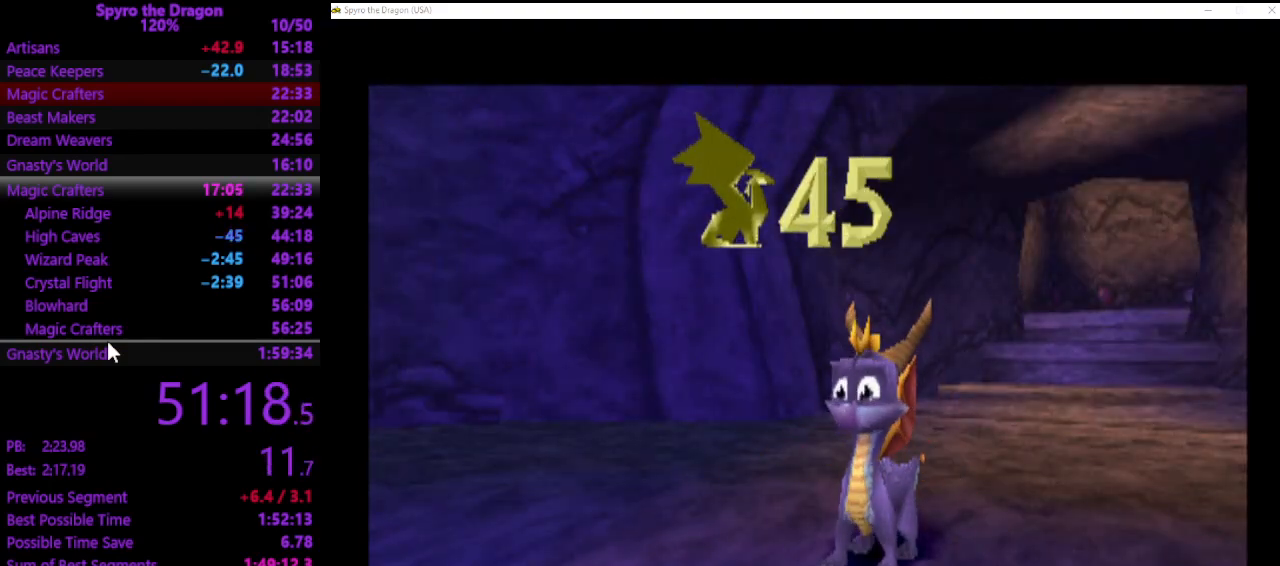
{"buttons": [], "left_stick": "right", "events": [[400, "left_stick", "right"]]}
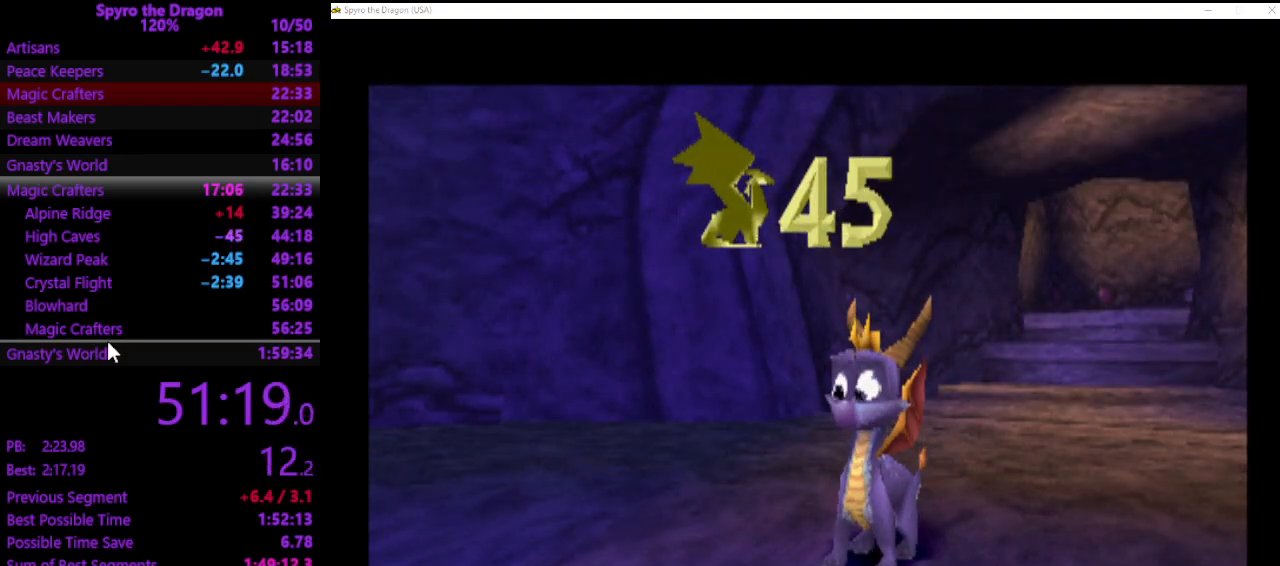
{"buttons": [], "left_stick": "up-right", "events": [[500, "left_stick", "up-right"]]}
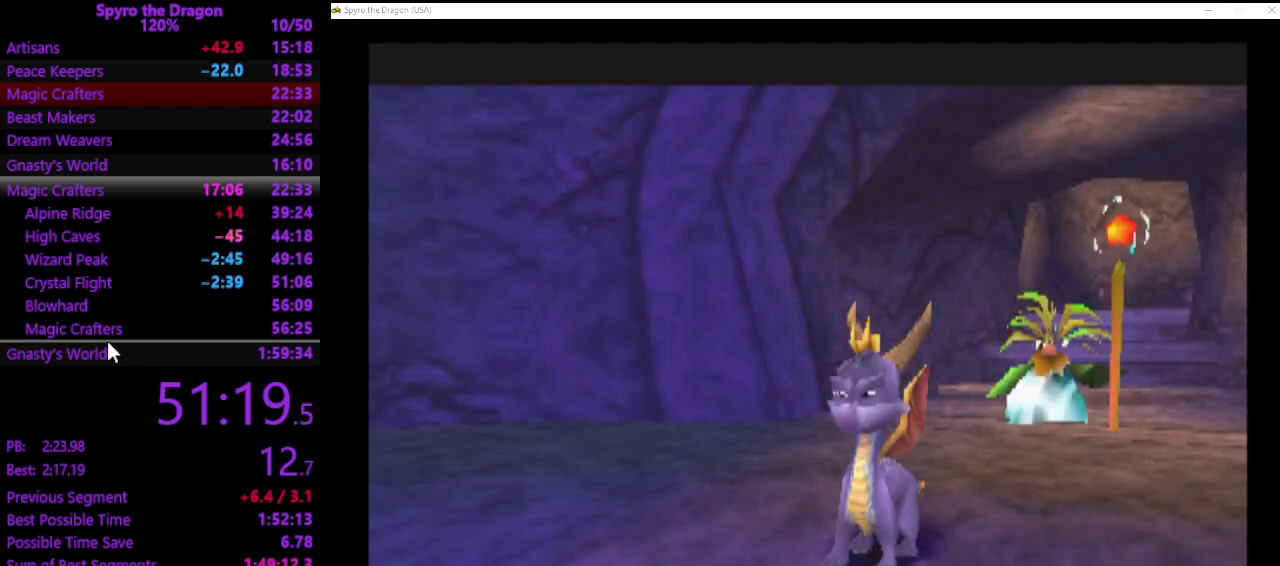
{"buttons": [], "left_stick": "up-right", "events": []}
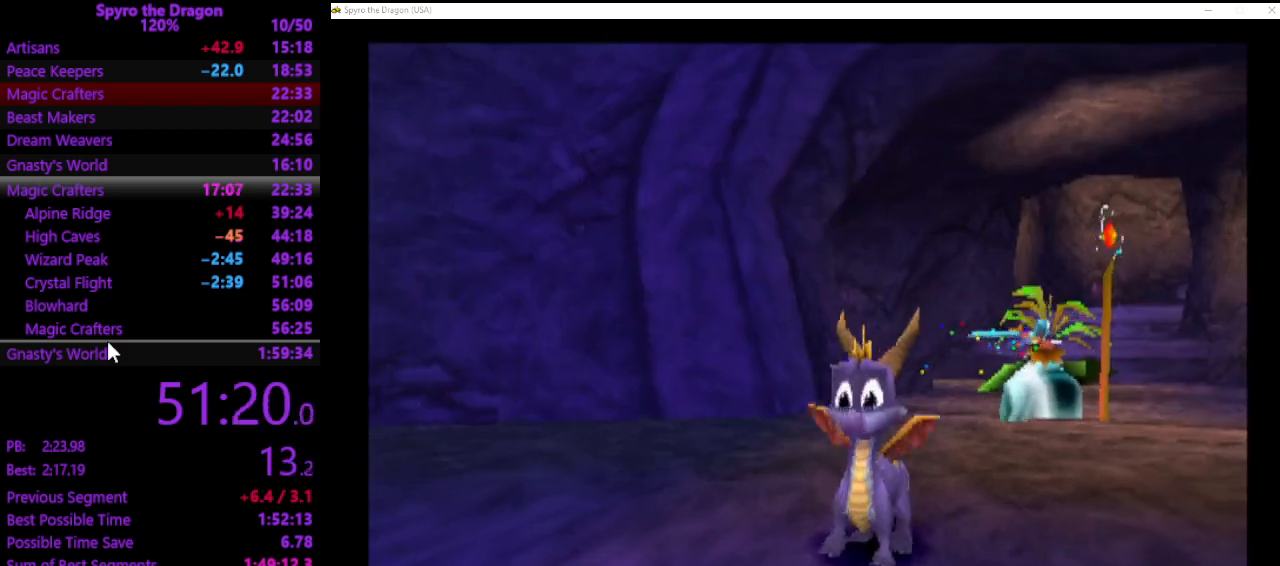
{"buttons": ["SQUARE"], "left_stick": "up-right", "events": [[200, "CROSS", "down"], [433, "SQUARE", "down"], [467, "CROSS", "up"]]}
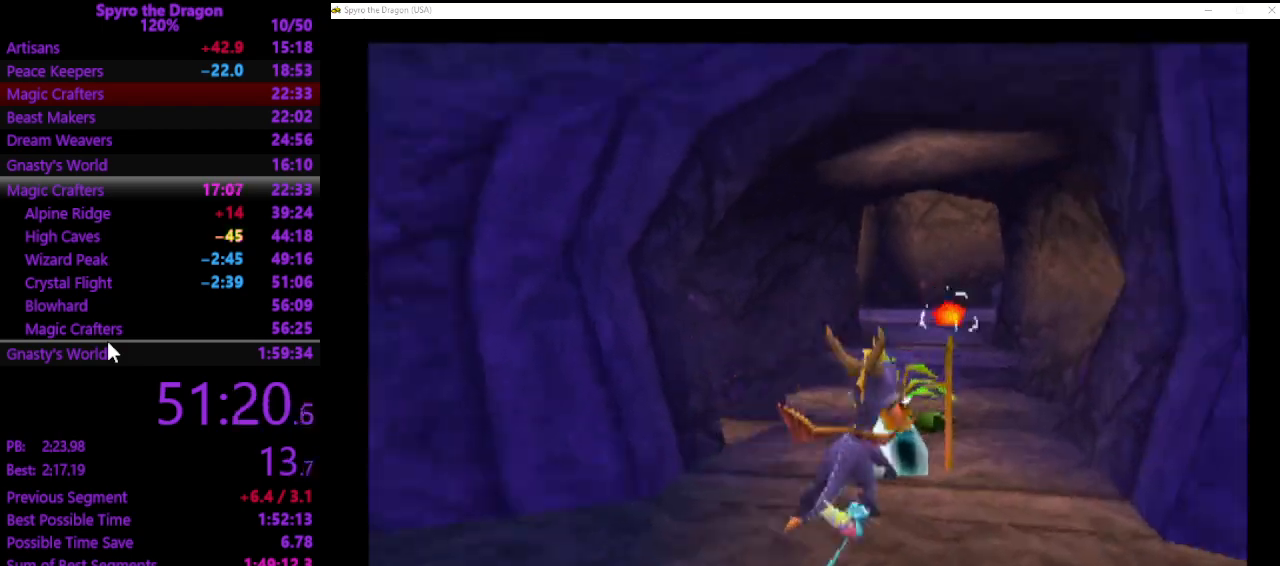
{"buttons": ["SQUARE"], "left_stick": "up-left", "events": [[33, "left_stick", "up"], [167, "left_stick", "up-left"]]}
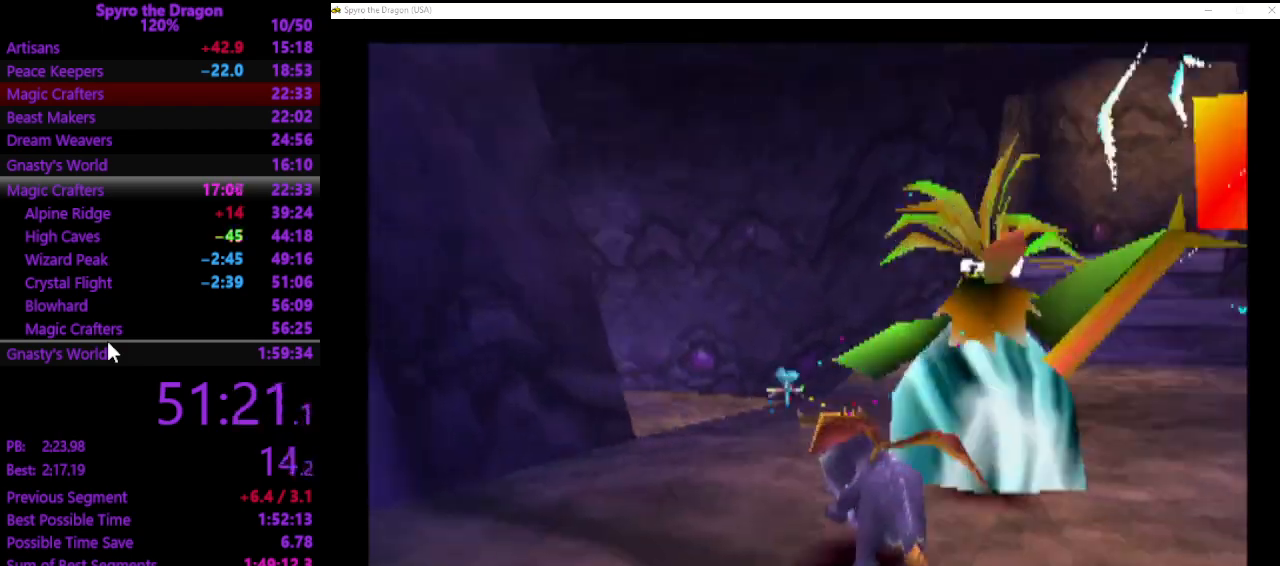
{"buttons": ["SQUARE"], "left_stick": "up", "events": [[67, "CROSS", "down"], [133, "left_stick", "up"], [233, "CROSS", "up"], [233, "left_stick", "up-left"], [433, "left_stick", "up"]]}
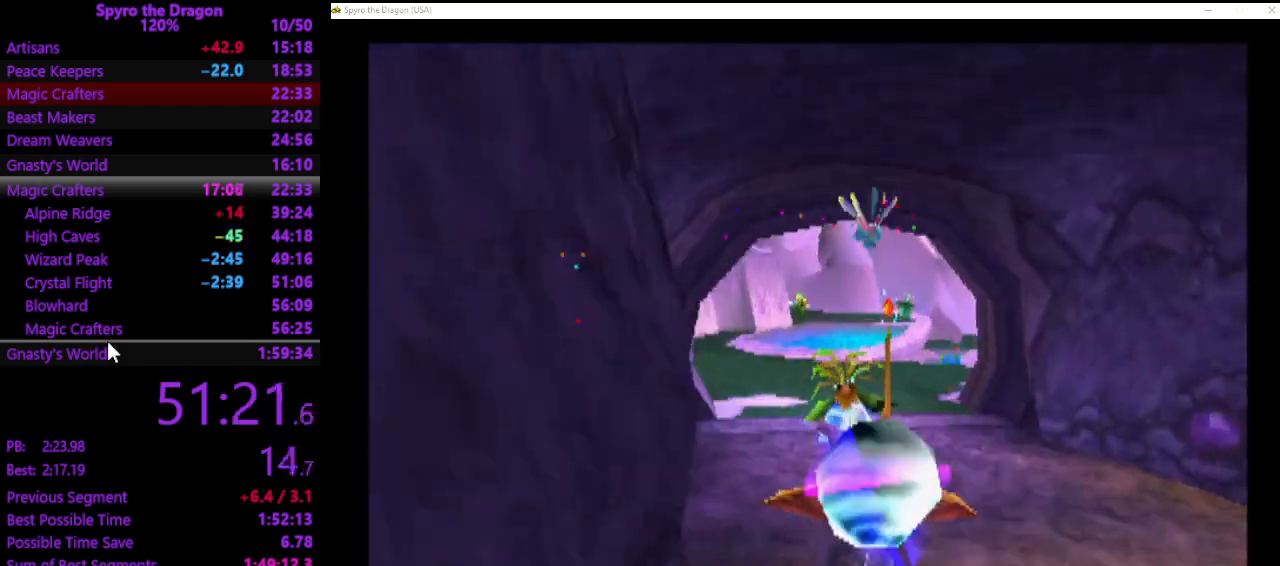
{"buttons": ["SQUARE"], "left_stick": "up", "events": []}
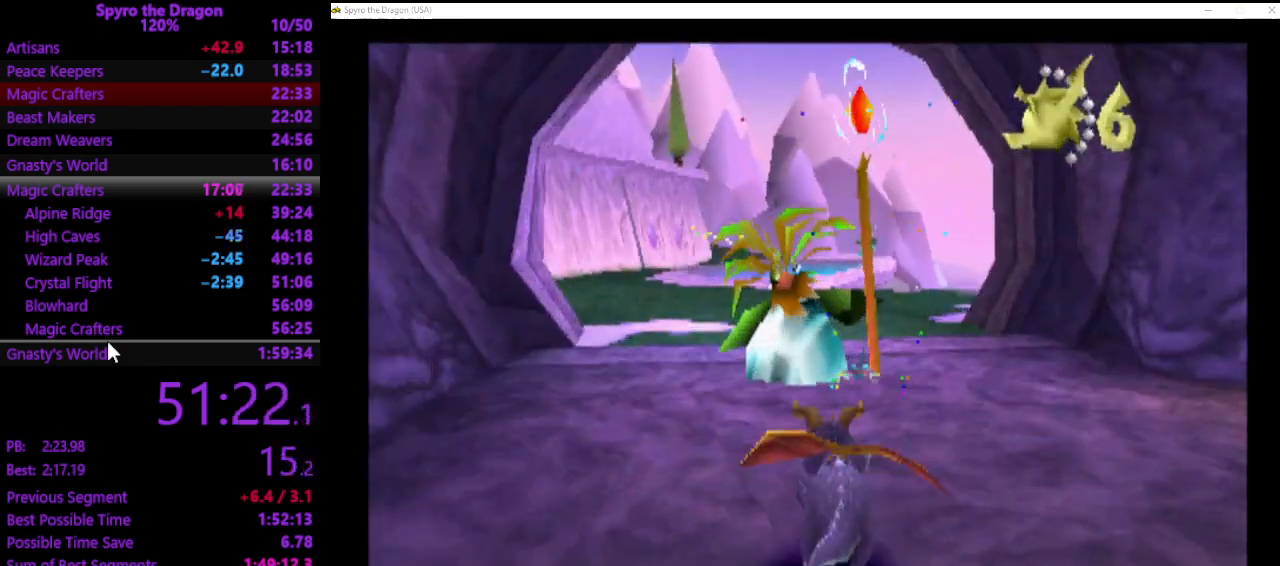
{"buttons": ["CROSS", "SQUARE"], "left_stick": "up", "events": [[500, "CROSS", "down"]]}
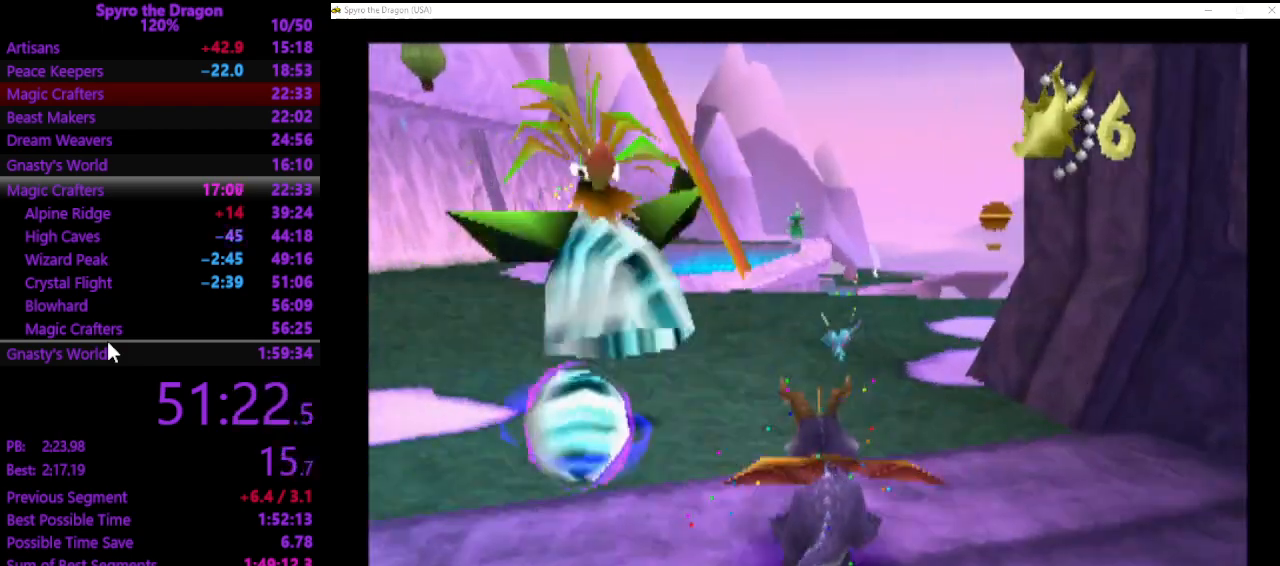
{"buttons": ["SQUARE"], "left_stick": "up", "events": [[300, "CROSS", "up"]]}
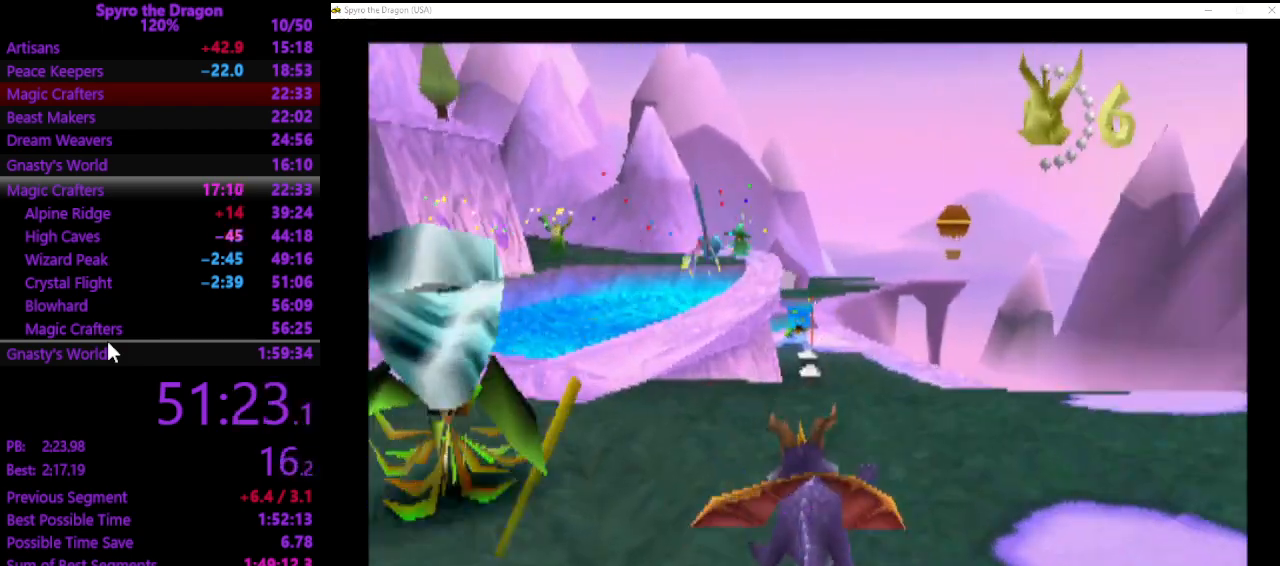
{"buttons": ["SQUARE"], "left_stick": "up", "events": []}
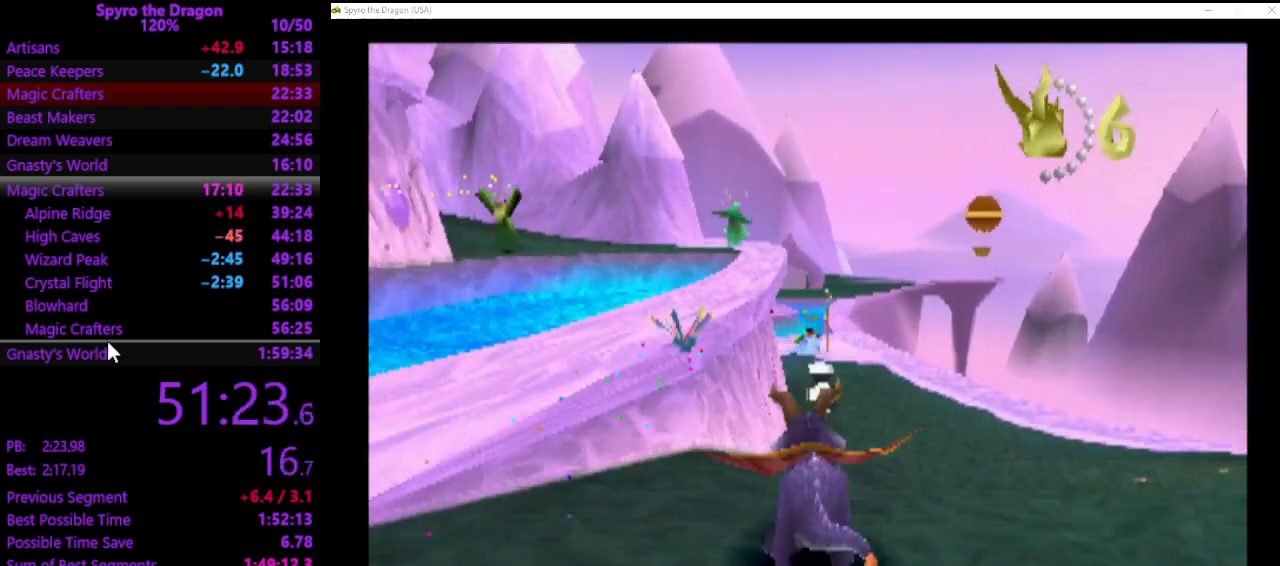
{"buttons": ["SQUARE"], "left_stick": "up", "events": []}
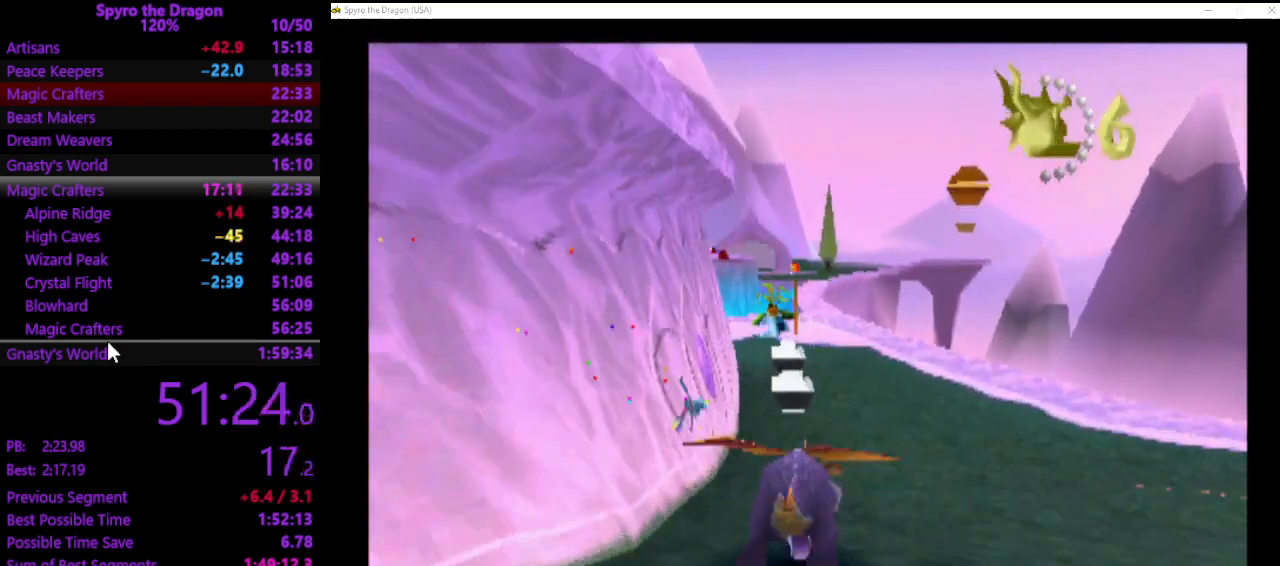
{"buttons": ["SQUARE"], "left_stick": "up", "events": [[233, "left_stick", "up-left"], [400, "left_stick", "up"]]}
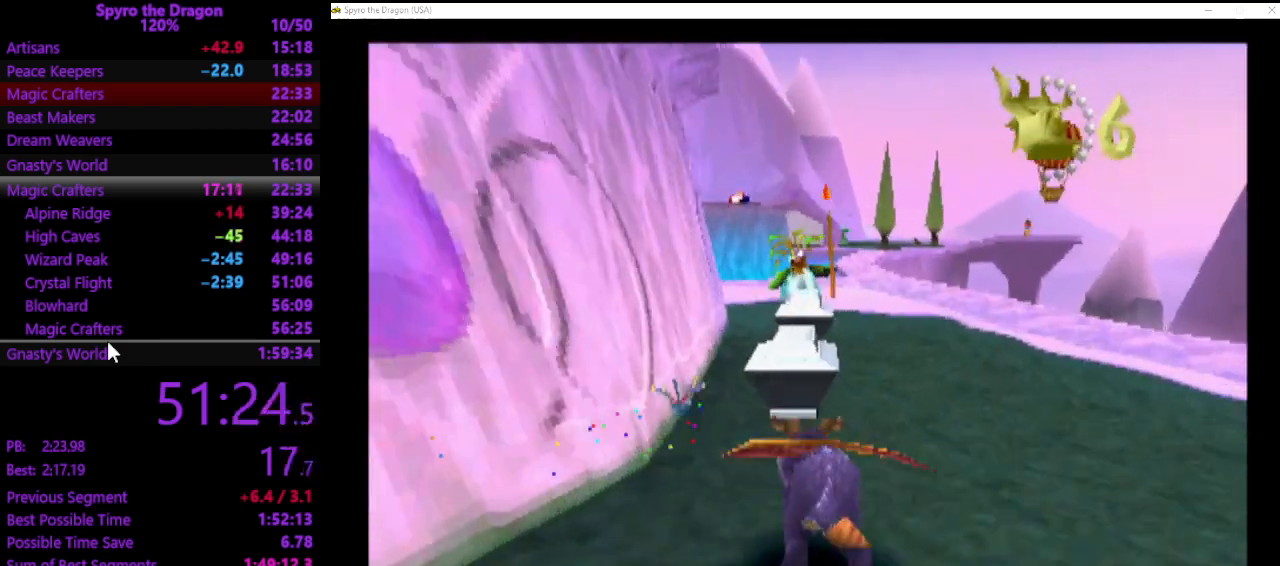
{"buttons": ["SQUARE"], "left_stick": "up", "events": [[333, "left_stick", "up-left"], [500, "left_stick", "up"]]}
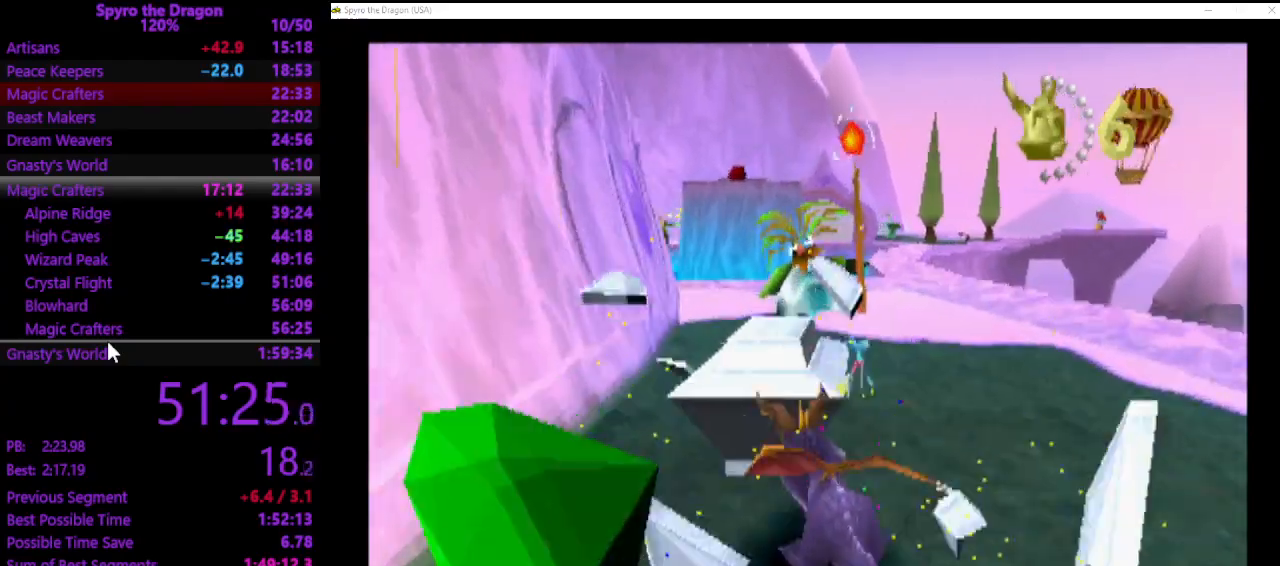
{"buttons": ["SQUARE"], "left_stick": "up", "events": []}
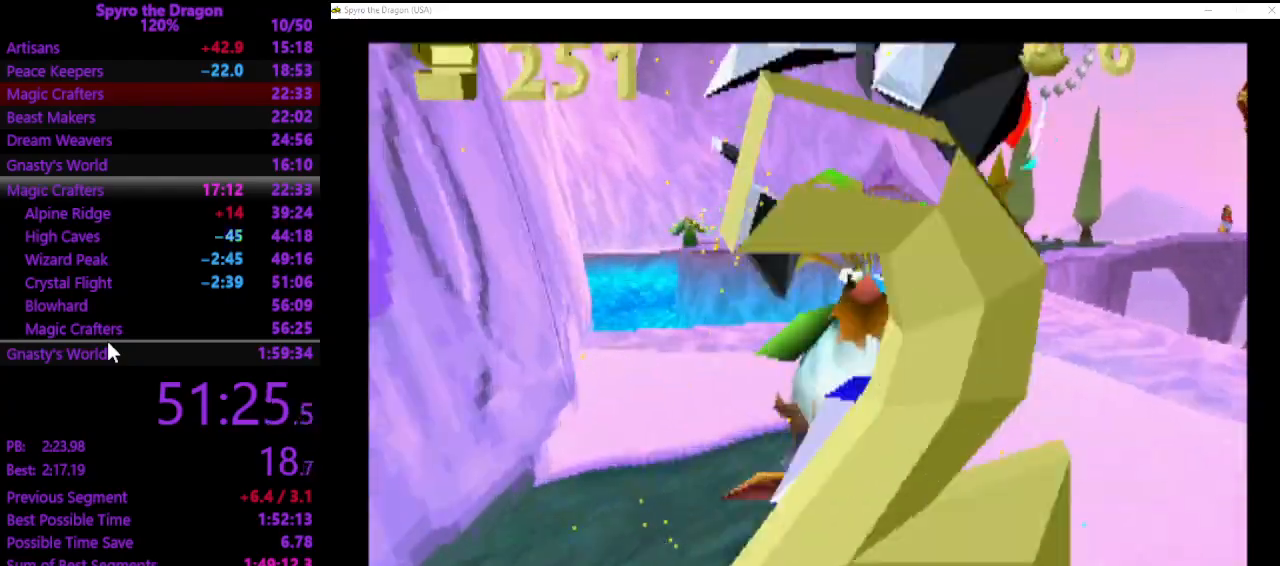
{"buttons": ["CROSS"], "left_stick": "up", "events": [[400, "SQUARE", "up"], [467, "CROSS", "down"]]}
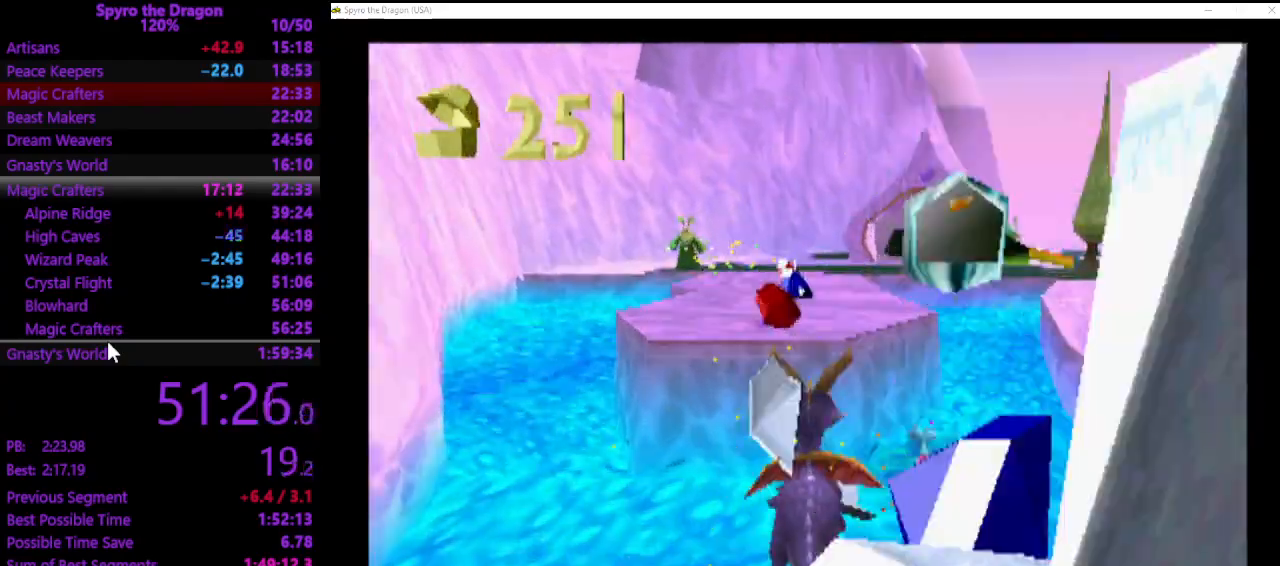
{"buttons": ["SQUARE"], "left_stick": "up", "events": [[333, "SQUARE", "down"], [367, "CROSS", "up"]]}
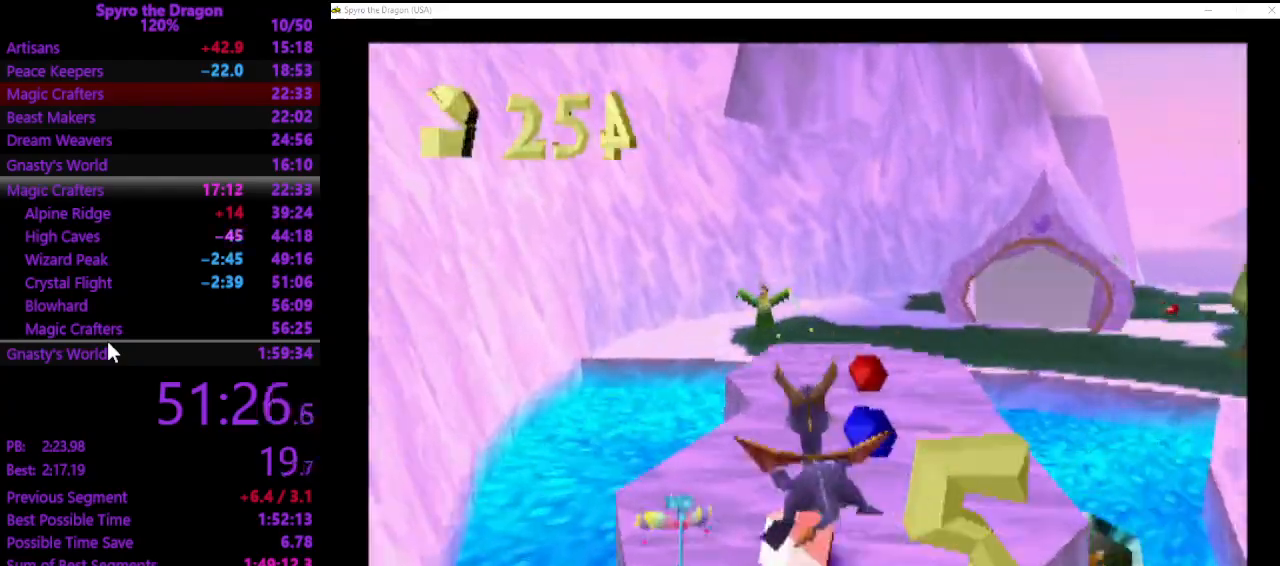
{"buttons": ["SQUARE"], "left_stick": "up-left", "events": [[367, "left_stick", "up-left"]]}
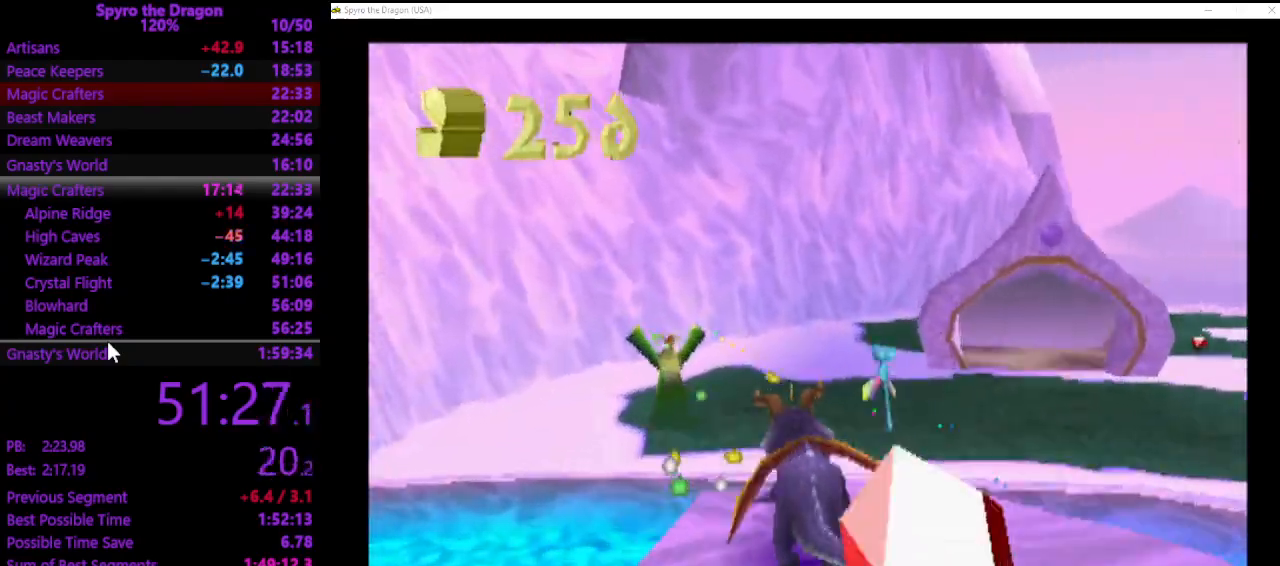
{"buttons": ["SQUARE"], "left_stick": "up", "events": [[100, "left_stick", "up"], [267, "SQUARE", "up"], [333, "CROSS", "down"], [400, "CROSS", "up"], [433, "SQUARE", "down"]]}
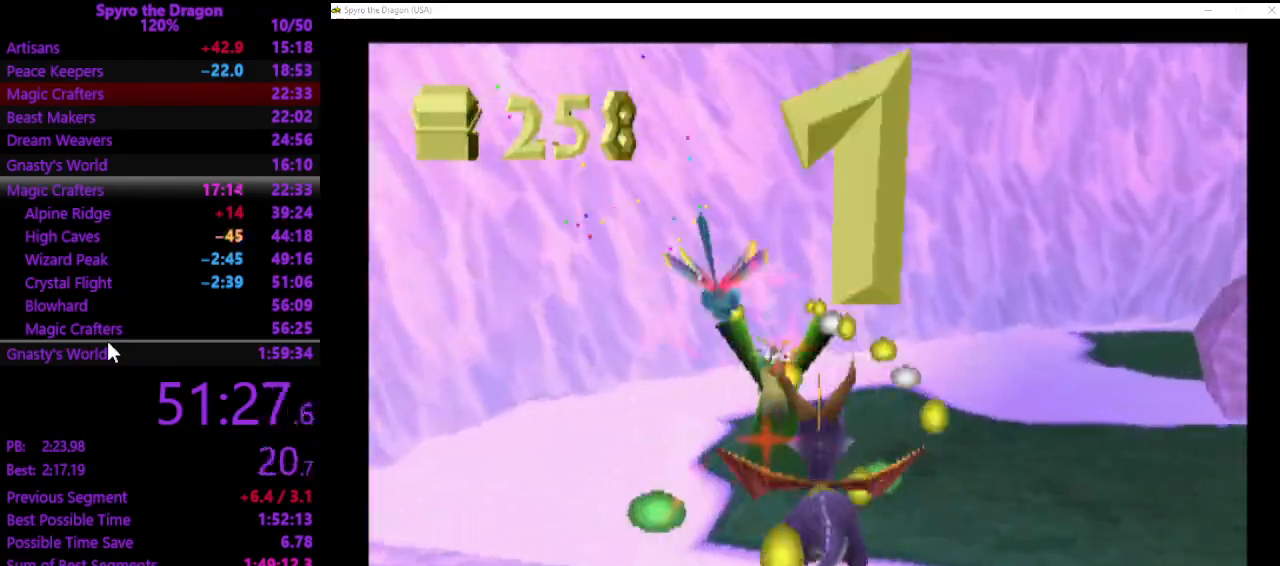
{"buttons": ["SQUARE"], "left_stick": "up-right", "events": [[300, "left_stick", "up-right"]]}
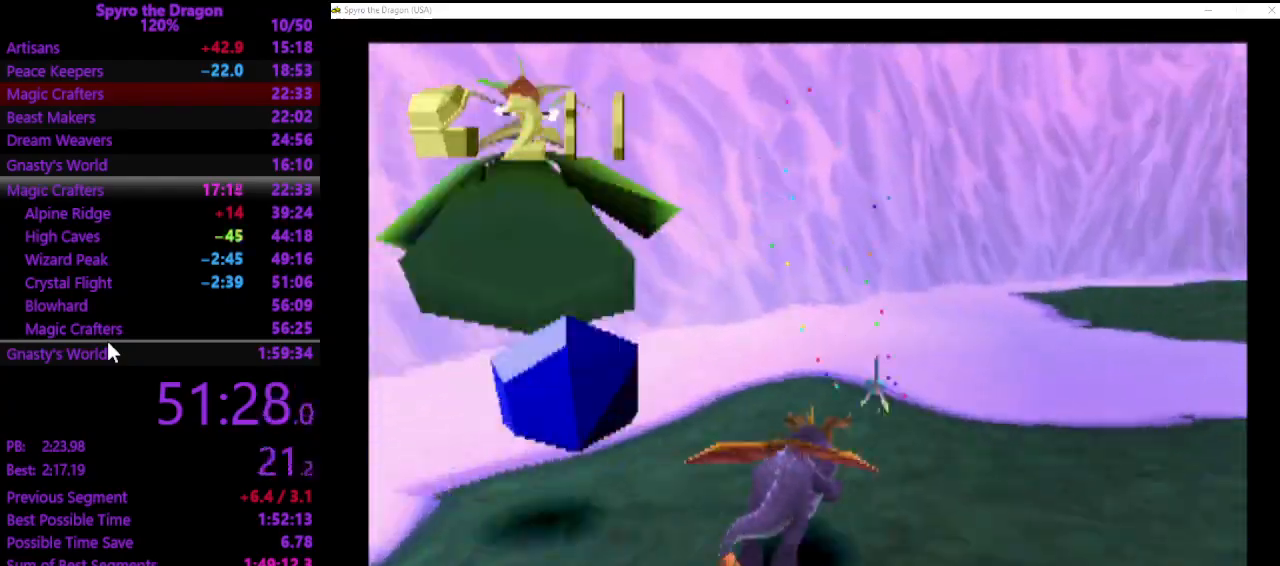
{"buttons": ["SQUARE"], "left_stick": "up-right", "events": [[167, "left_stick", "up"], [267, "left_stick", "up-right"]]}